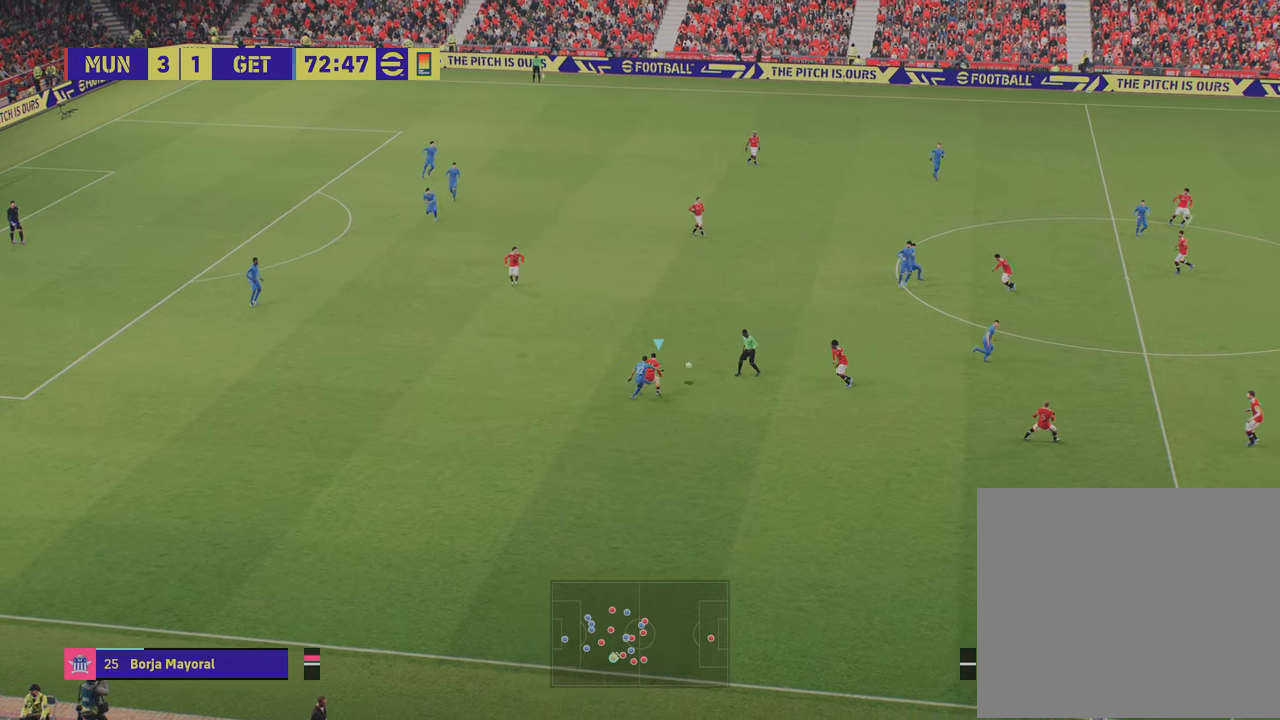
Gameplay with a controller (PlayStation layout); each line is a JSON object with the inputs held at the frame after it. "events" lists button and stick changes between this image and that frame as [ms after this image, input, new state], when the widget could be followed in between.
{"buttons": ["CROSS"], "left_stick": "left", "right_stick": "center", "events": [[16, "L2", "up"], [367, "R2", "up"], [467, "CROSS", "down"]]}
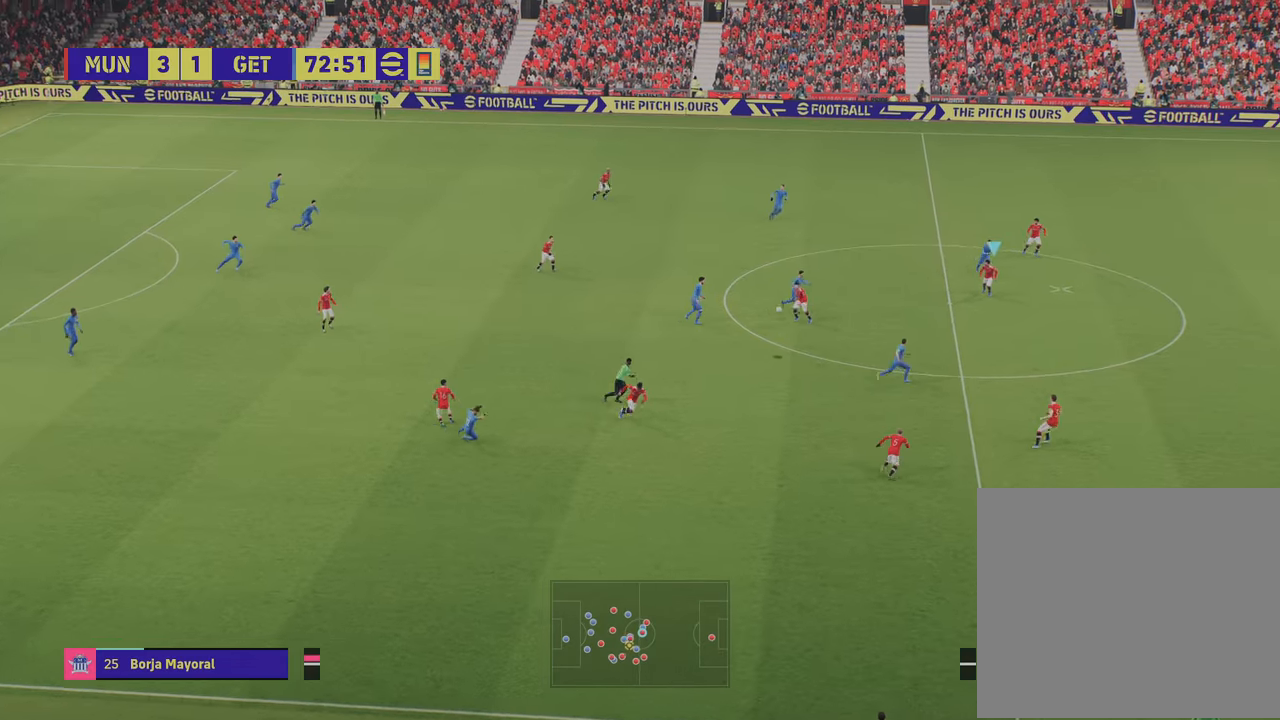
{"buttons": [], "left_stick": "left", "right_stick": "center", "events": [[133, "CROSS", "up"]]}
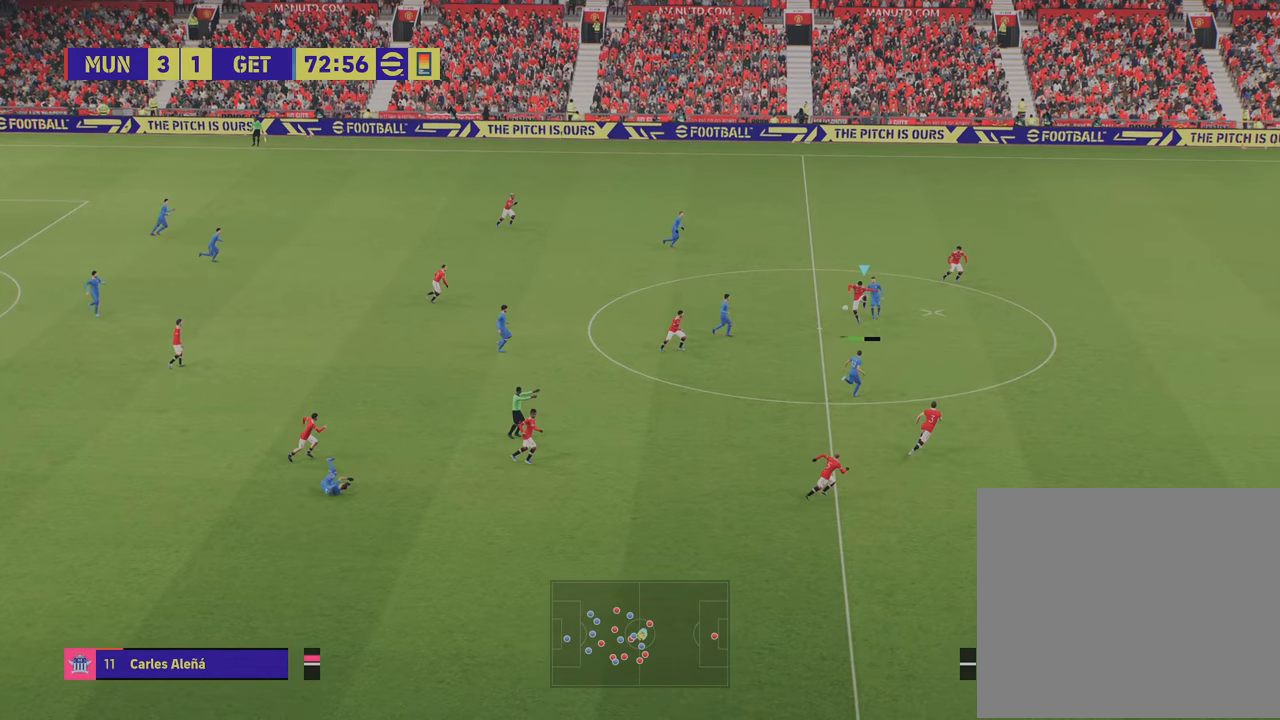
{"buttons": [], "left_stick": "center", "right_stick": "center", "events": [[501, "left_stick", "center"]]}
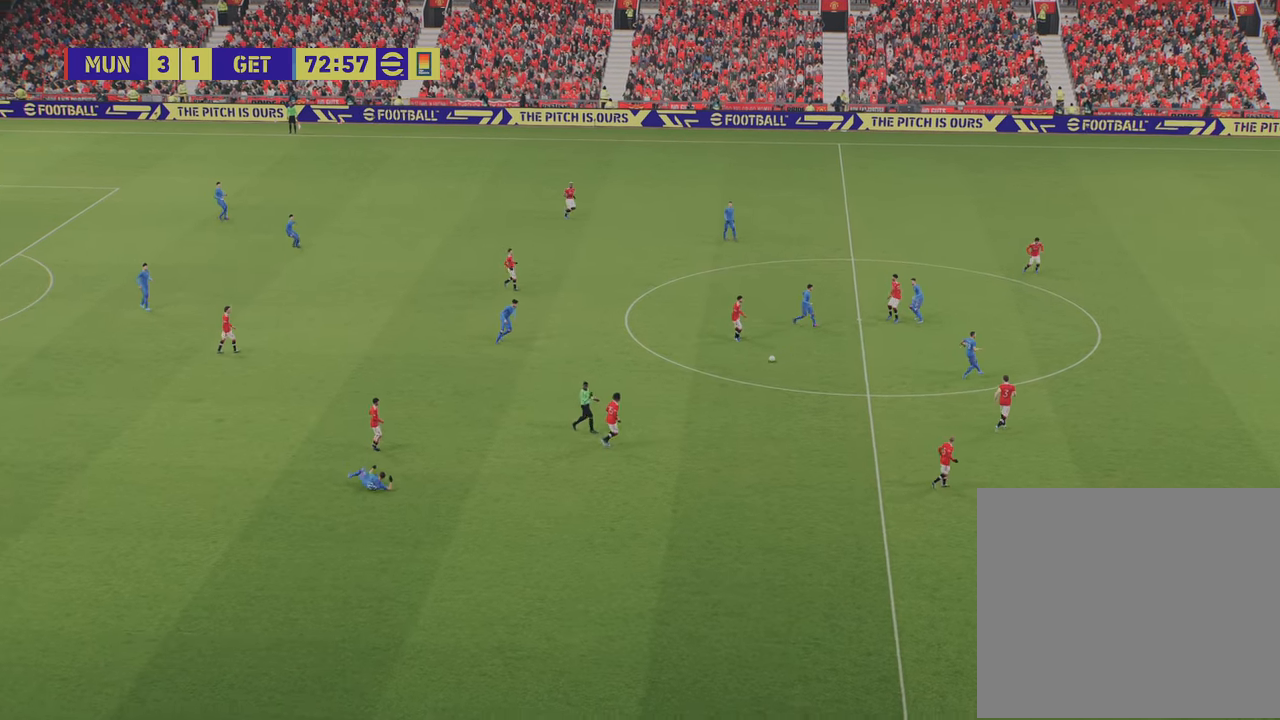
{"buttons": [], "left_stick": "center", "right_stick": "center", "events": [[150, "left_stick", "up"], [500, "left_stick", "center"]]}
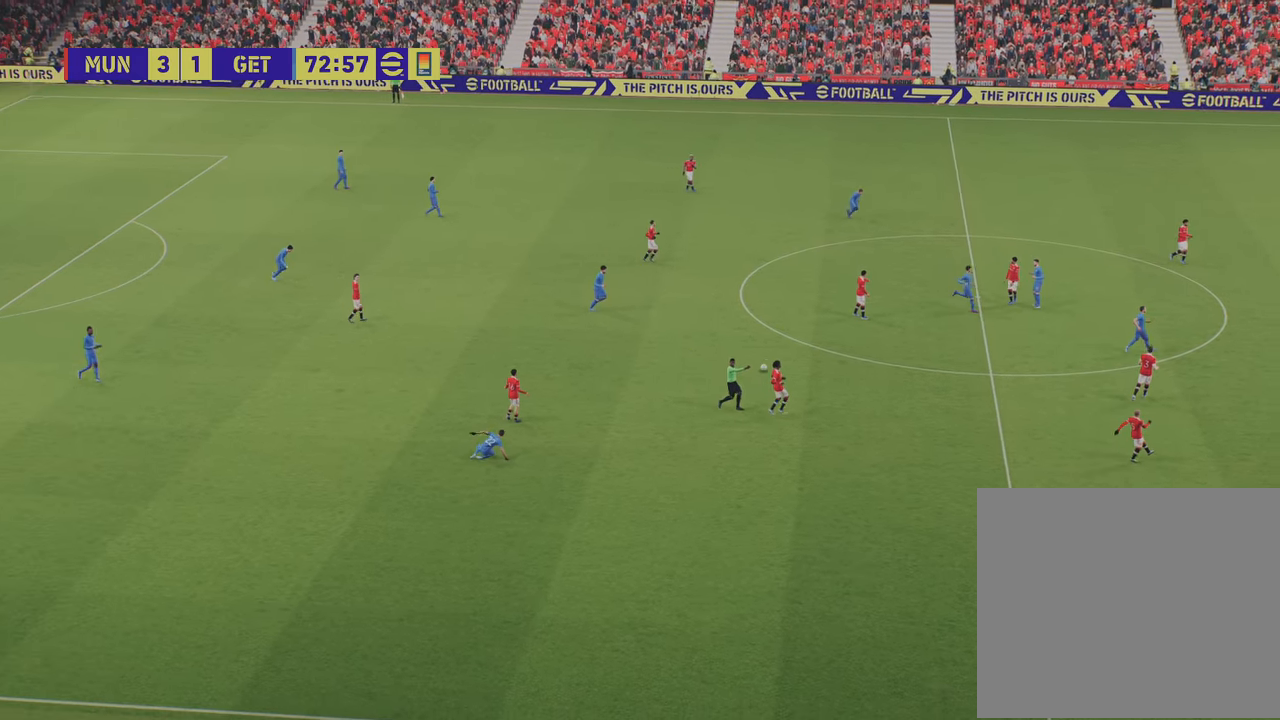
{"buttons": [], "left_stick": "center", "right_stick": "center", "events": []}
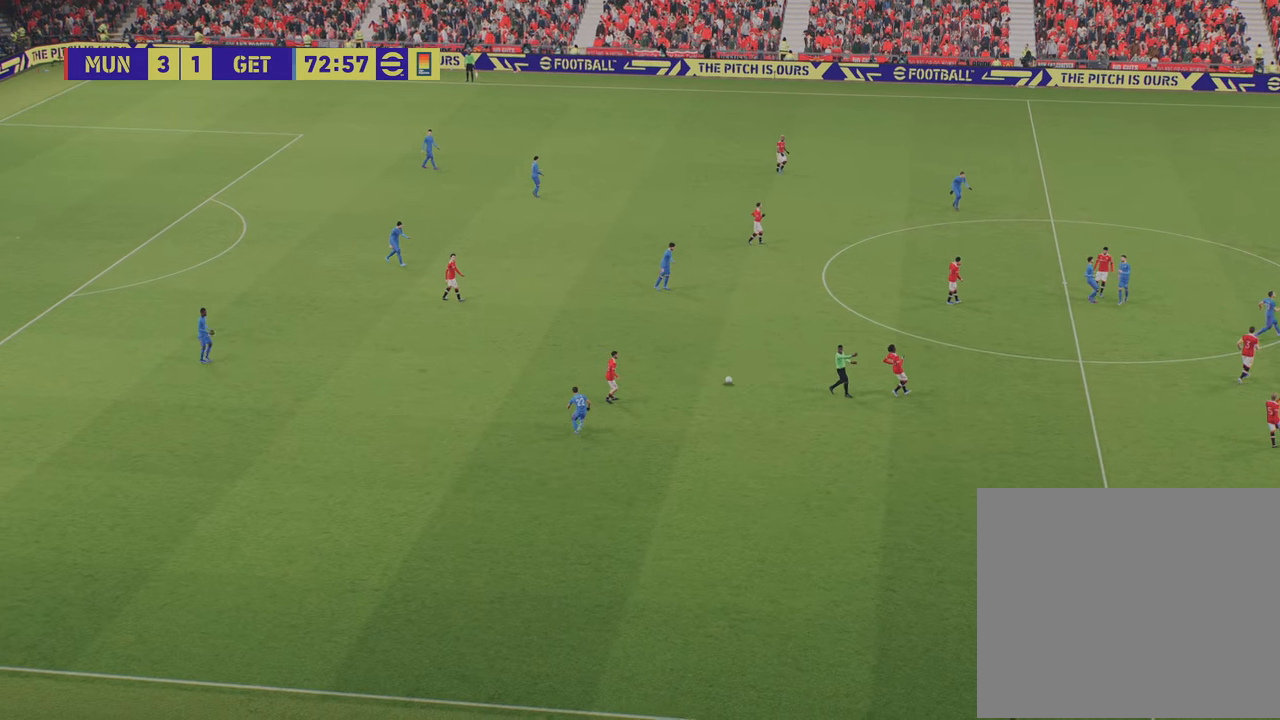
{"buttons": ["CROSS"], "left_stick": "center", "right_stick": "center", "events": [[167, "CROSS", "down"], [350, "CROSS", "up"], [450, "CROSS", "down"]]}
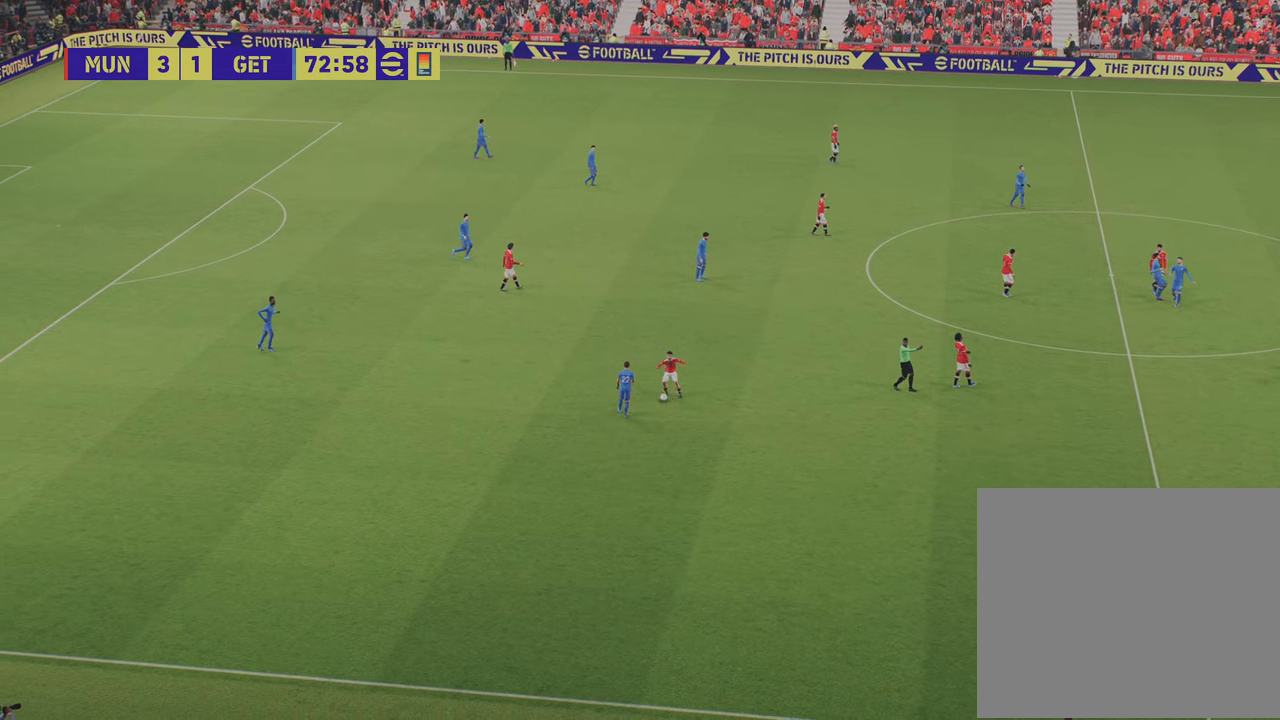
{"buttons": ["CROSS"], "left_stick": "center", "right_stick": "center", "events": [[84, "CROSS", "up"], [167, "CROSS", "down"], [300, "CROSS", "up"], [417, "CROSS", "down"]]}
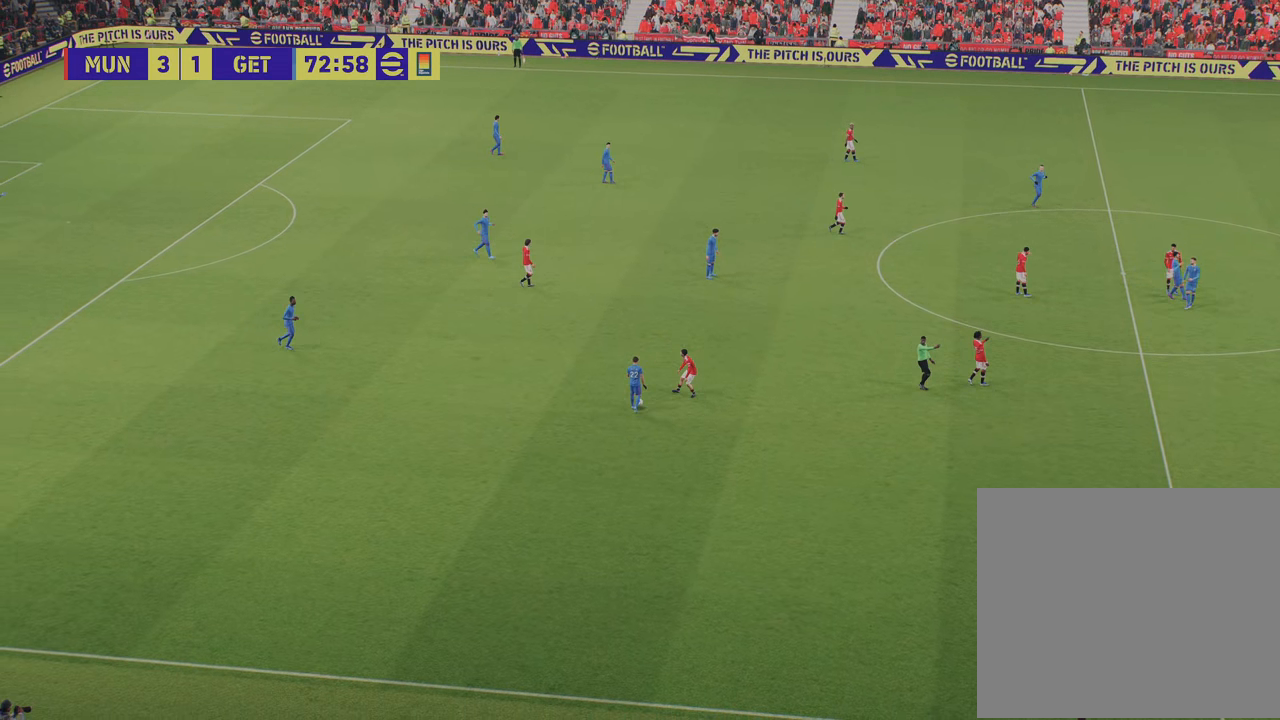
{"buttons": [], "left_stick": "center", "right_stick": "center", "events": [[16, "CROSS", "up"], [116, "CROSS", "down"], [233, "CROSS", "up"], [400, "CROSS", "down"], [466, "CROSS", "up"]]}
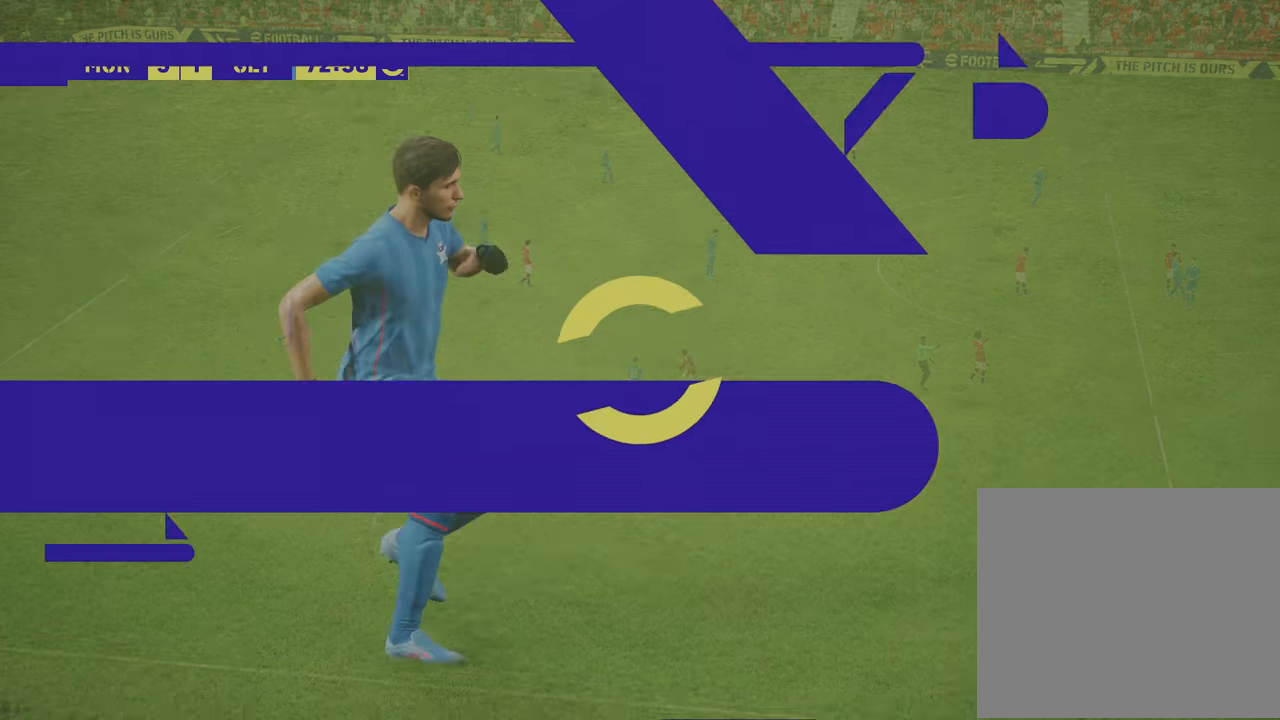
{"buttons": [], "left_stick": "center", "right_stick": "center", "events": [[134, "CROSS", "down"], [267, "CROSS", "up"], [351, "CROSS", "down"], [501, "CROSS", "up"]]}
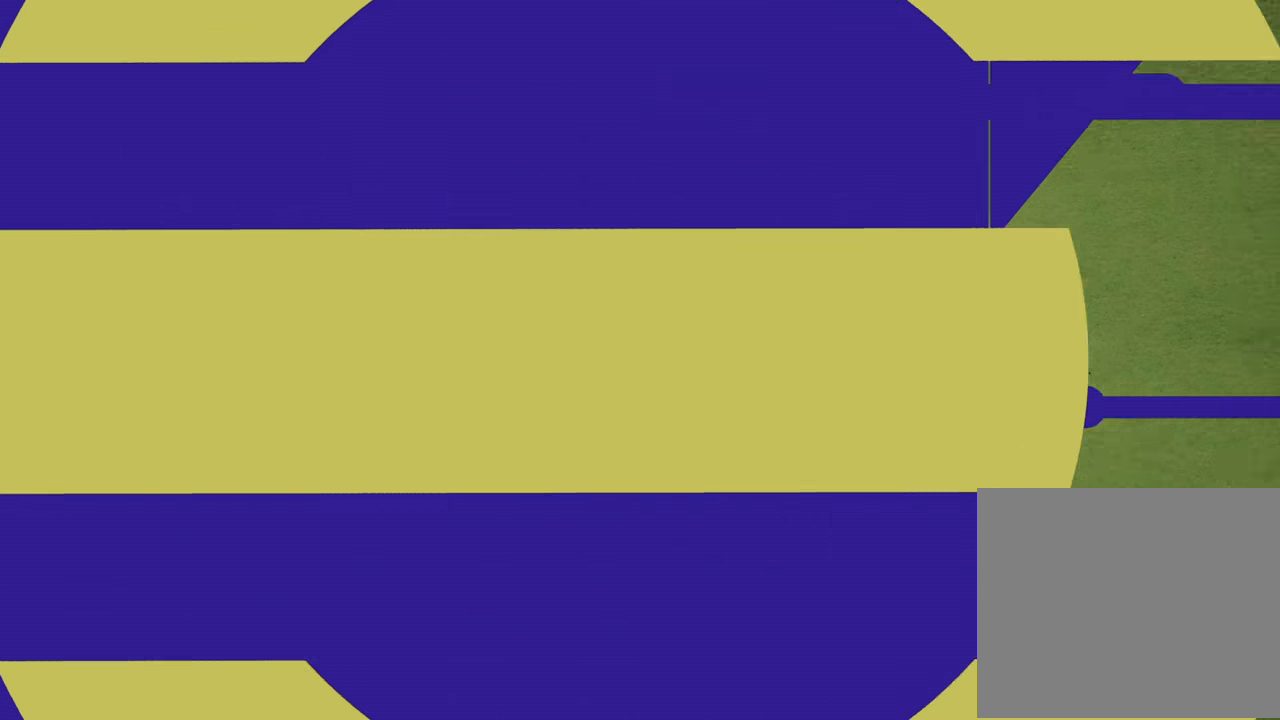
{"buttons": ["CROSS"], "left_stick": "center", "right_stick": "center", "events": [[17, "CROSS", "down"], [217, "CROSS", "up"], [267, "CROSS", "down"], [400, "CROSS", "up"], [484, "CROSS", "down"]]}
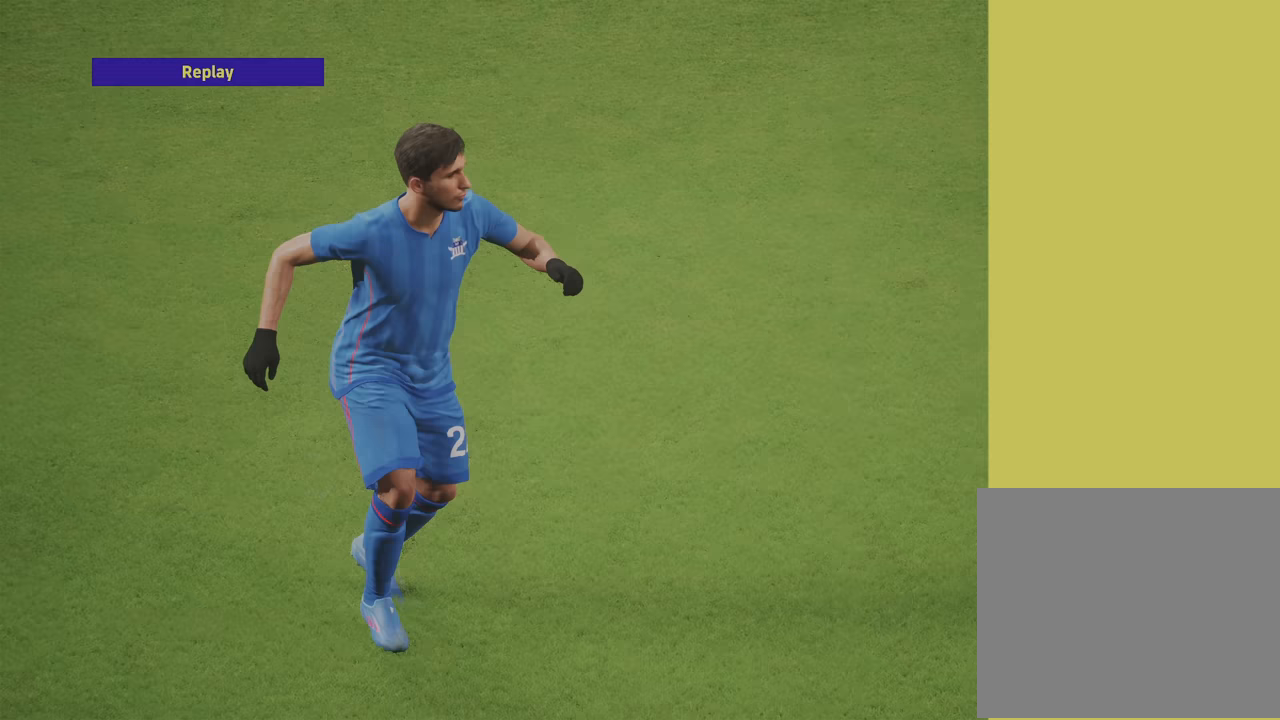
{"buttons": [], "left_stick": "center", "right_stick": "center", "events": [[100, "CROSS", "up"], [167, "CROSS", "down"], [284, "CROSS", "up"], [367, "CROSS", "down"], [468, "CROSS", "up"]]}
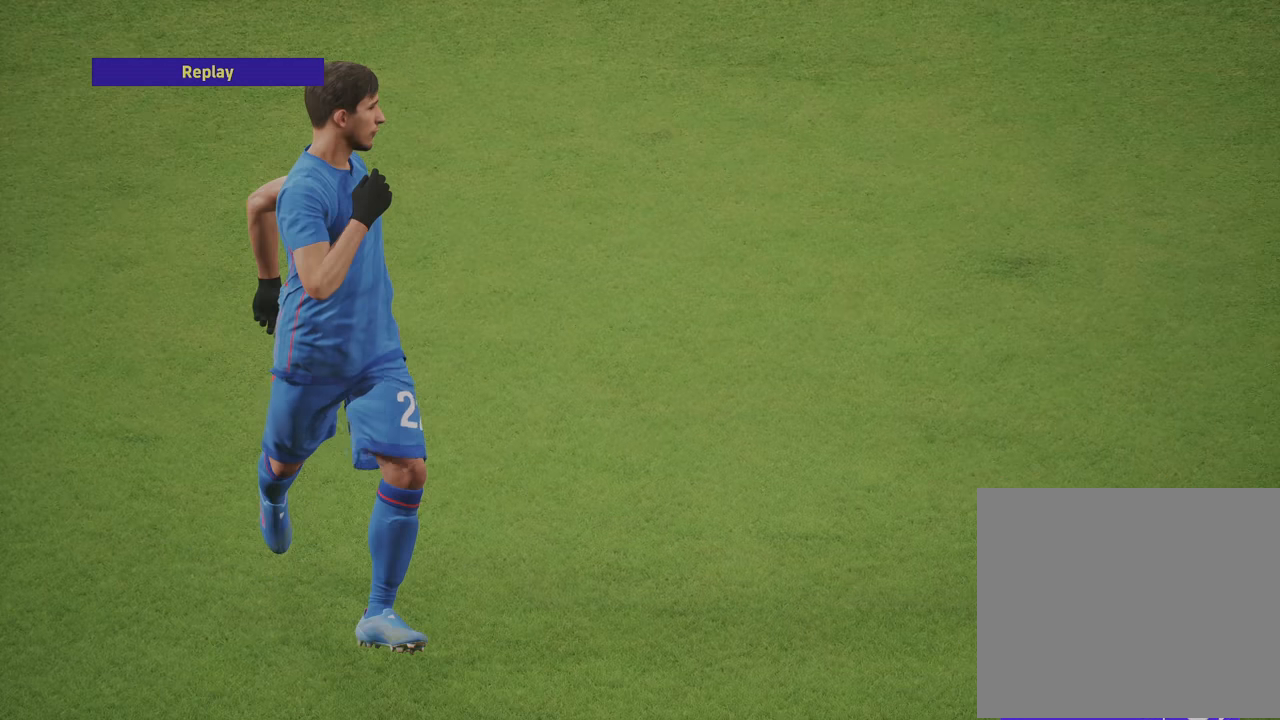
{"buttons": ["CROSS"], "left_stick": "center", "right_stick": "center", "events": [[50, "CROSS", "down"], [167, "CROSS", "up"], [250, "CROSS", "down"], [384, "CROSS", "up"], [500, "CROSS", "down"]]}
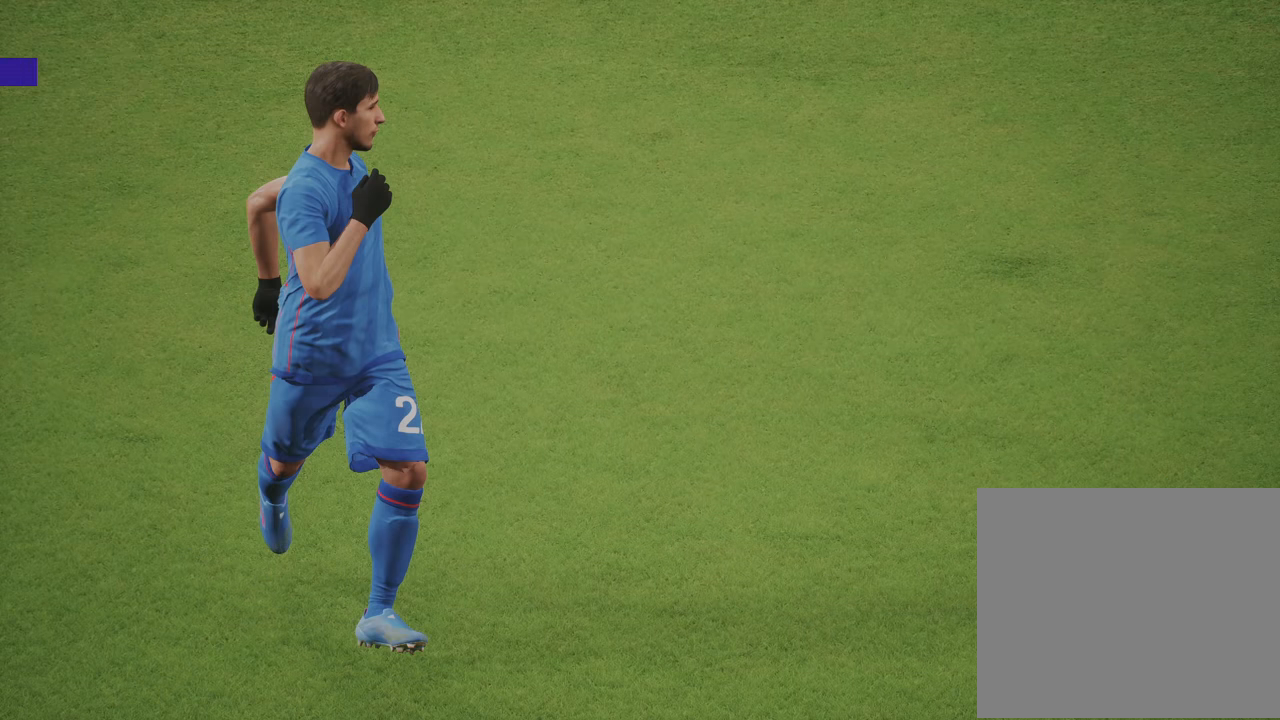
{"buttons": [], "left_stick": "center", "right_stick": "center", "events": [[117, "CROSS", "up"]]}
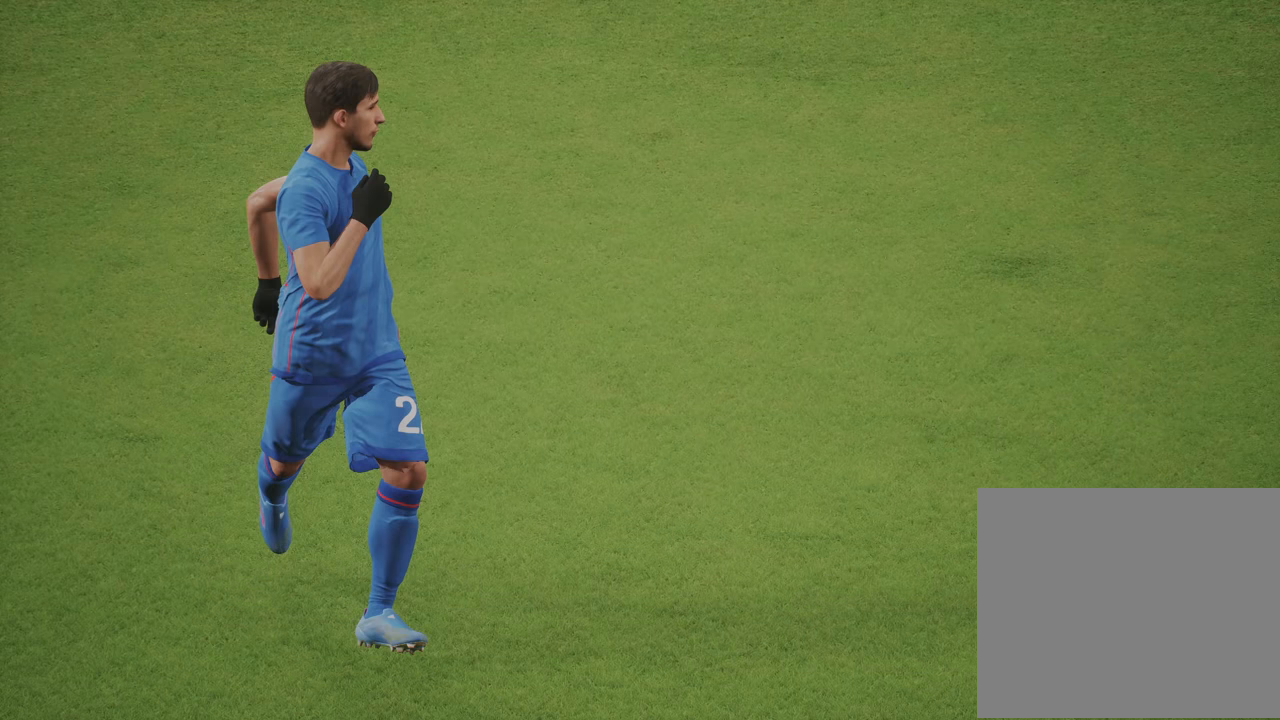
{"buttons": [], "left_stick": "center", "right_stick": "center", "events": []}
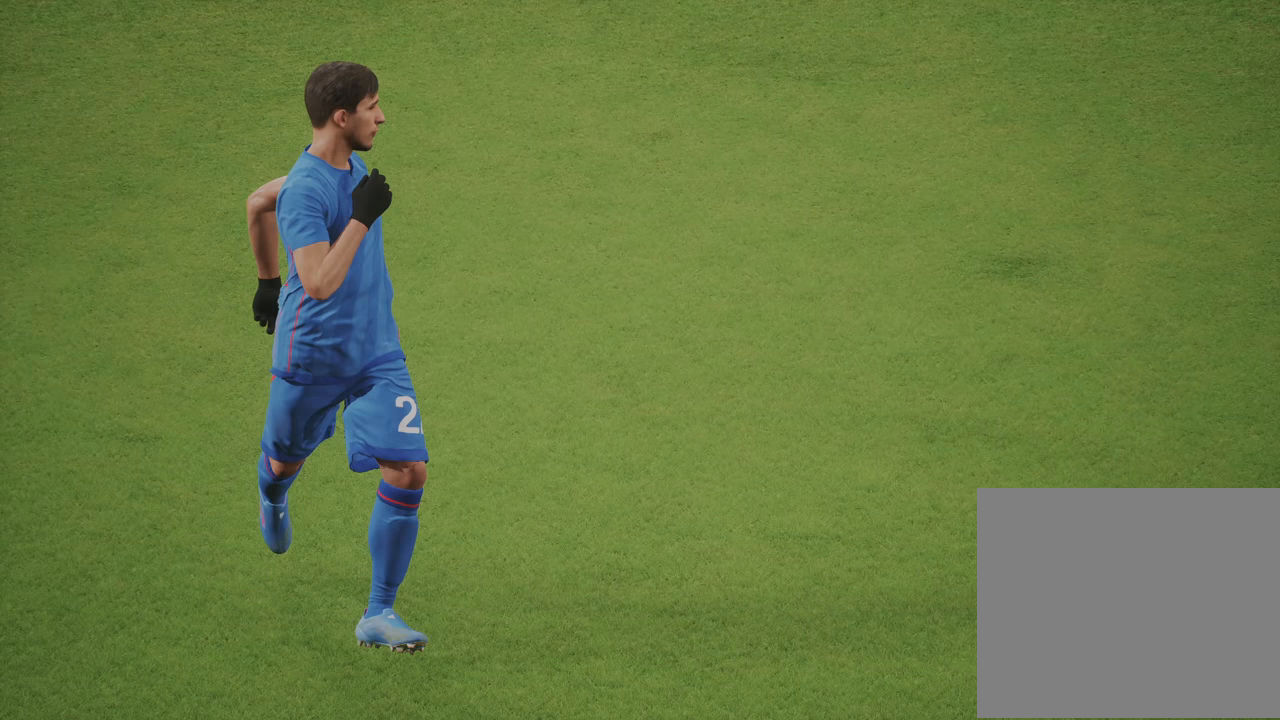
{"buttons": [], "left_stick": "center", "right_stick": "center", "events": []}
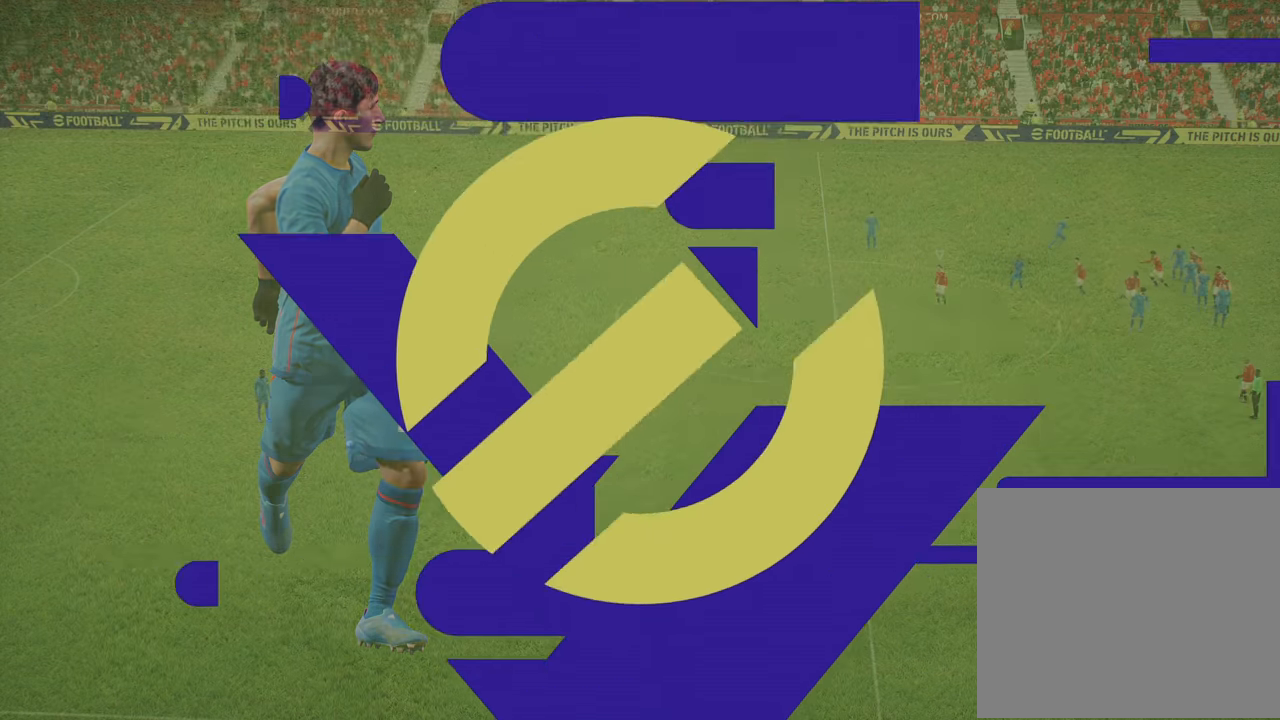
{"buttons": [], "left_stick": "center", "right_stick": "center", "events": []}
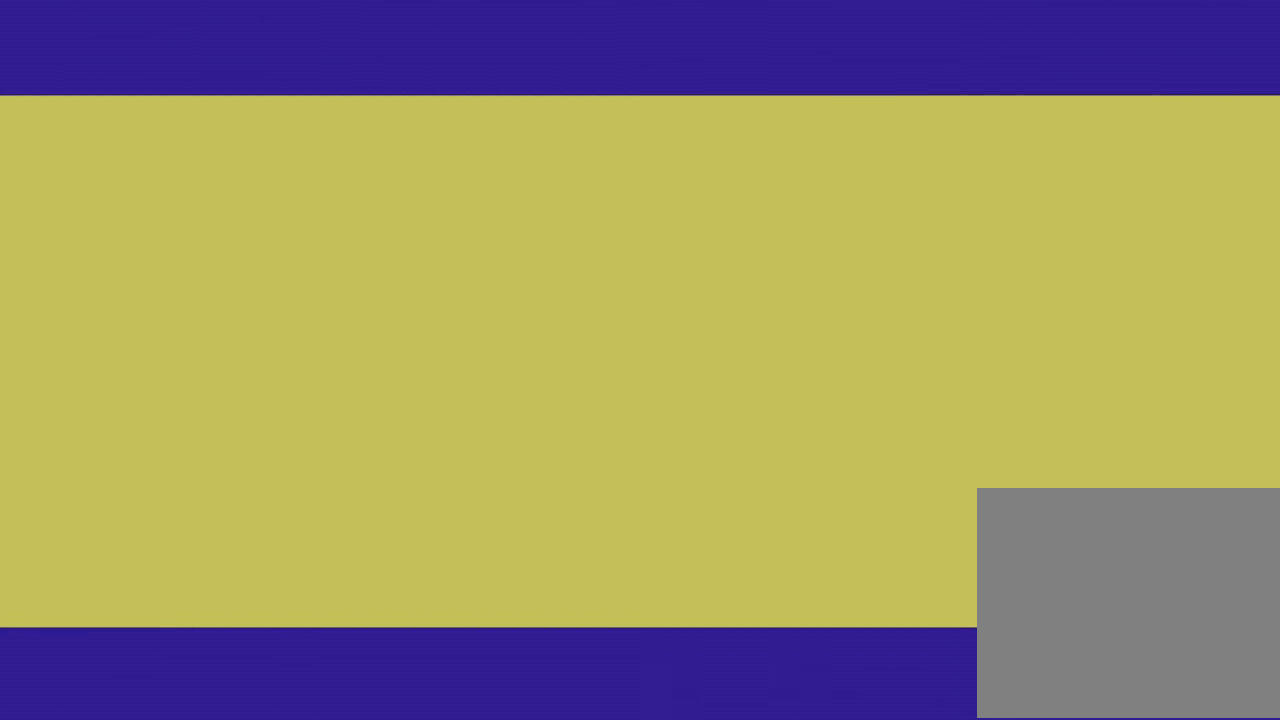
{"buttons": [], "left_stick": "center", "right_stick": "center", "events": []}
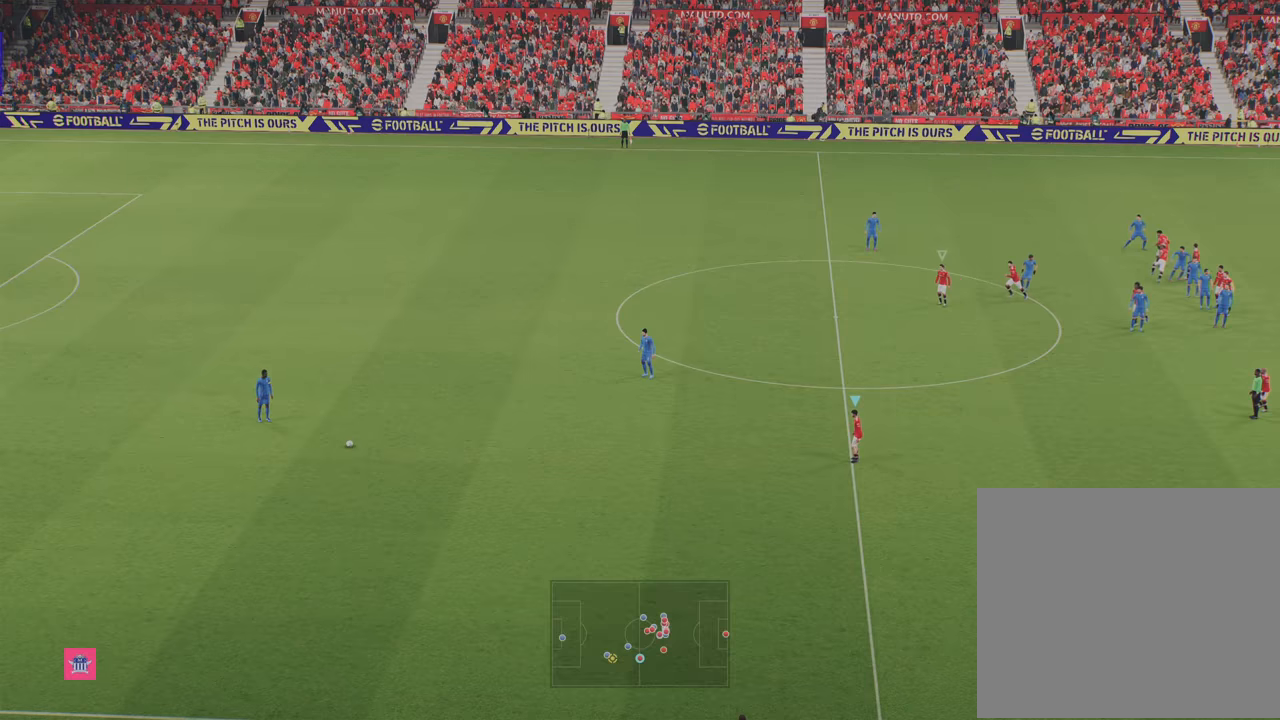
{"buttons": [], "left_stick": "center", "right_stick": "center", "events": []}
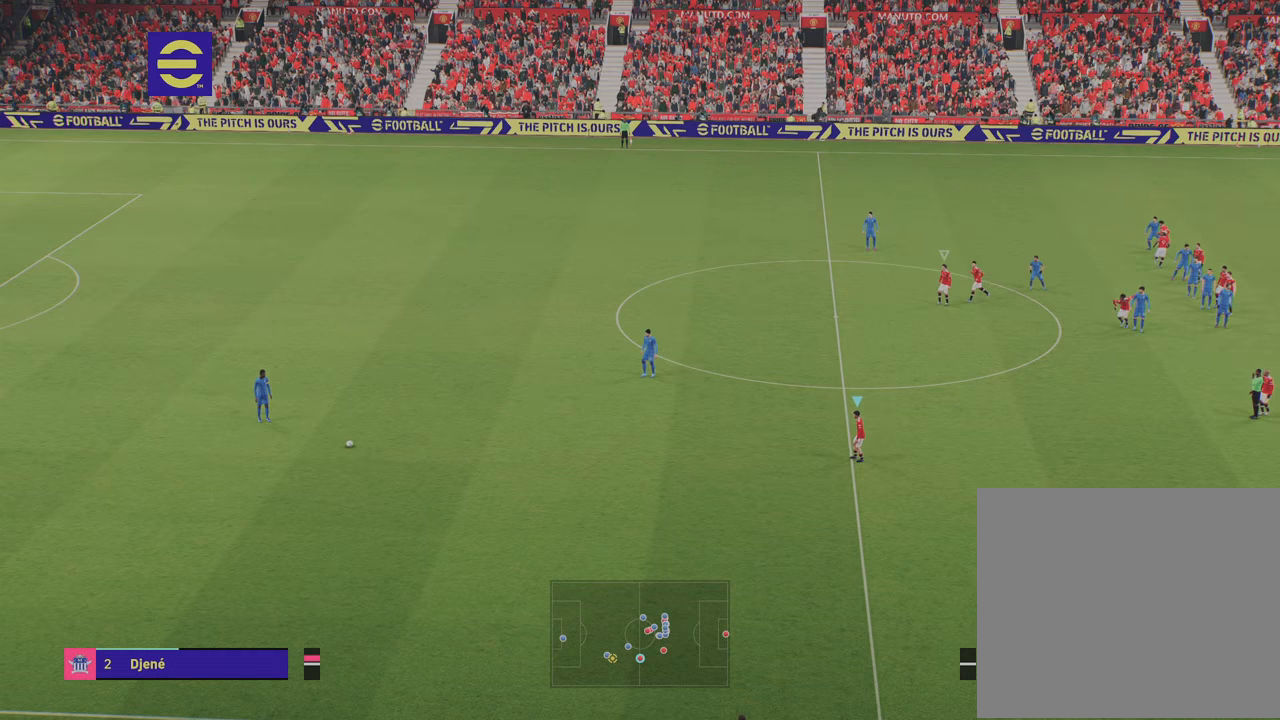
{"buttons": [], "left_stick": "center", "right_stick": "center", "events": []}
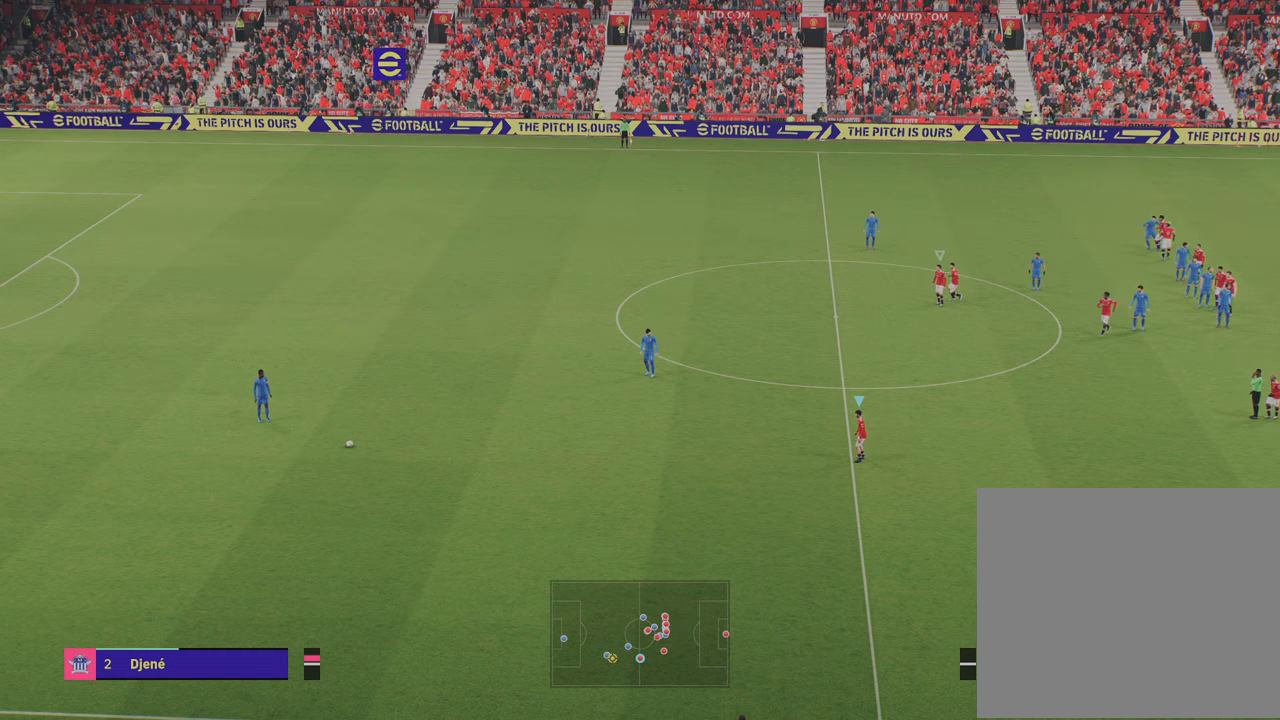
{"buttons": [], "left_stick": "center", "right_stick": "center", "events": []}
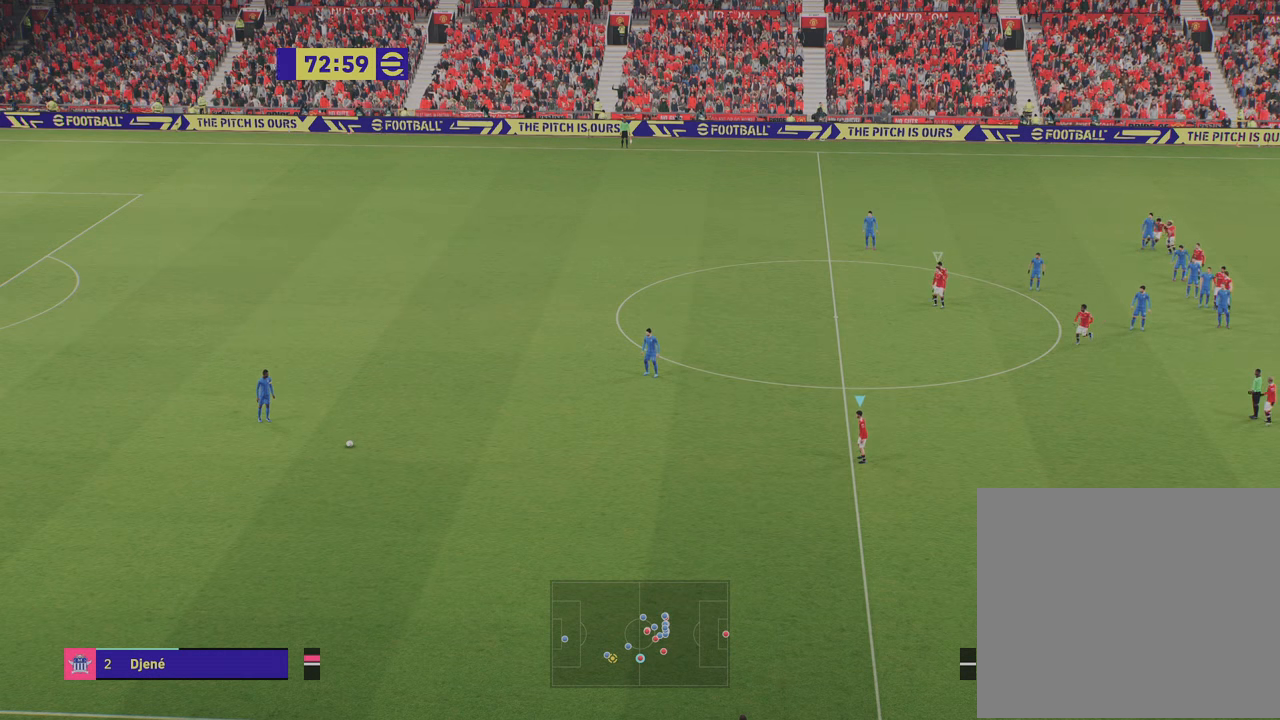
{"buttons": [], "left_stick": "up-left", "right_stick": "center", "events": [[300, "left_stick", "left"], [350, "left_stick", "up-left"]]}
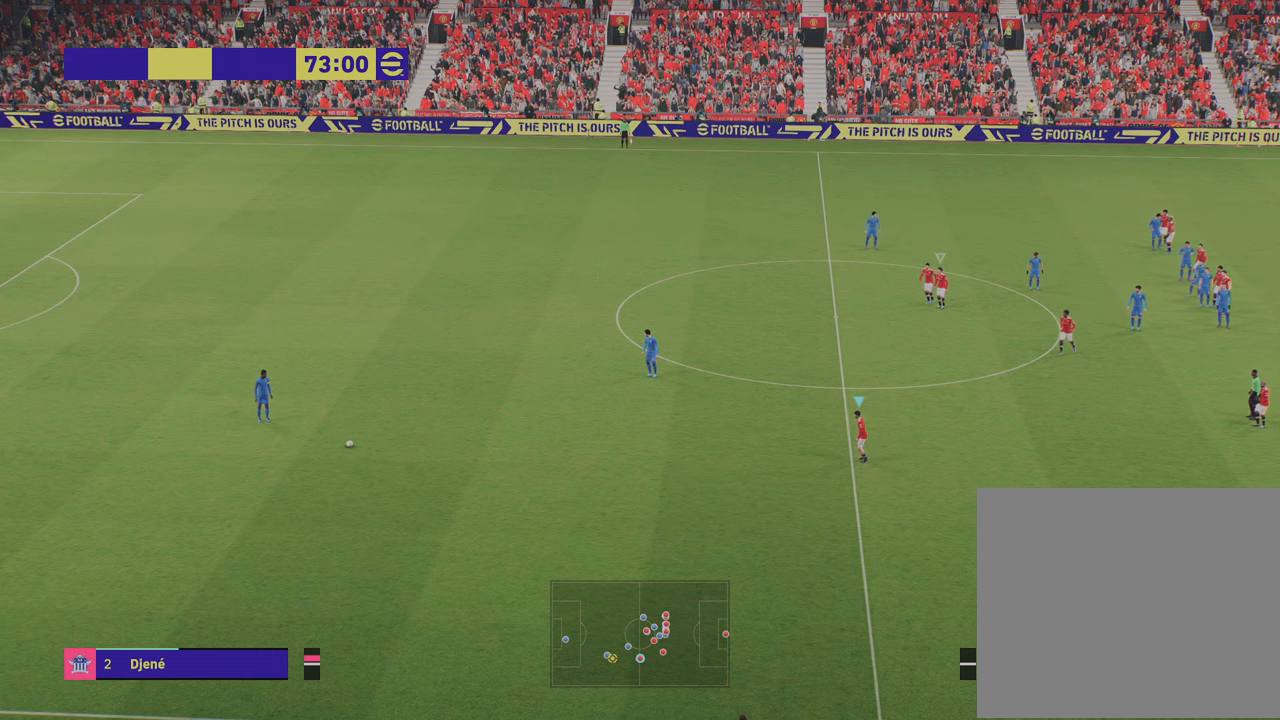
{"buttons": [], "left_stick": "up-left", "right_stick": "center", "events": []}
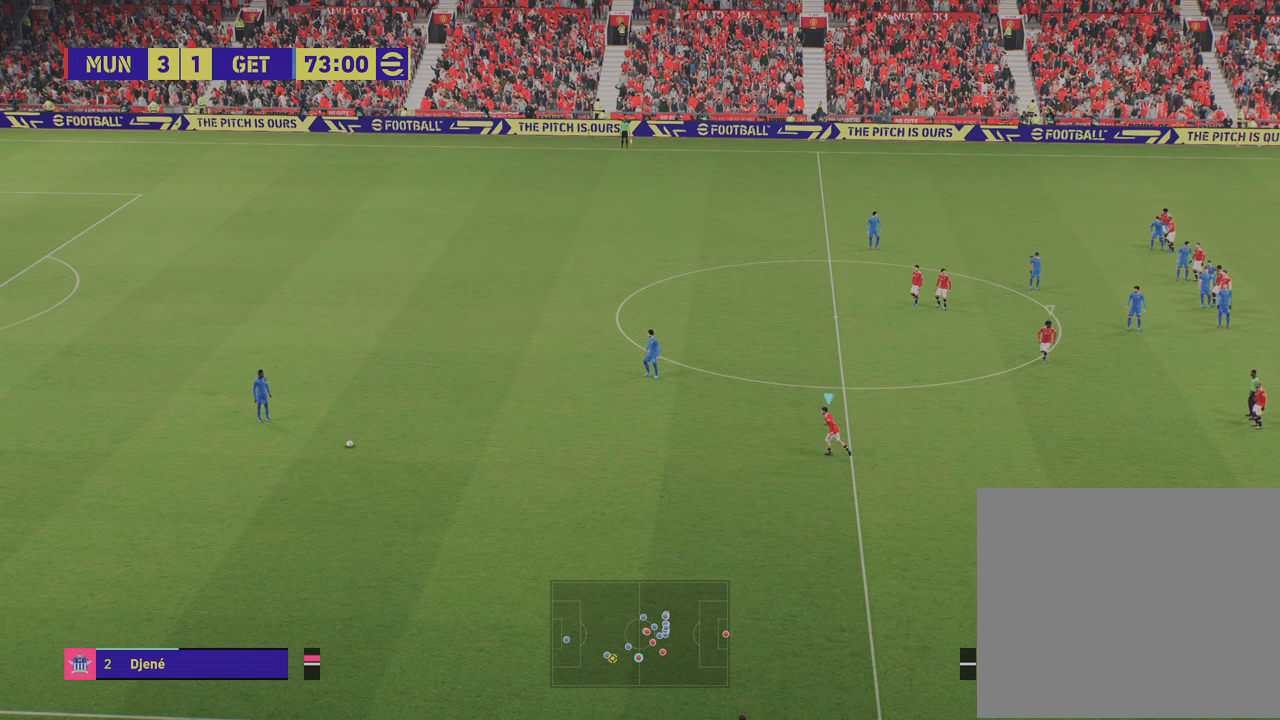
{"buttons": [], "left_stick": "left", "right_stick": "center", "events": [[50, "left_stick", "left"]]}
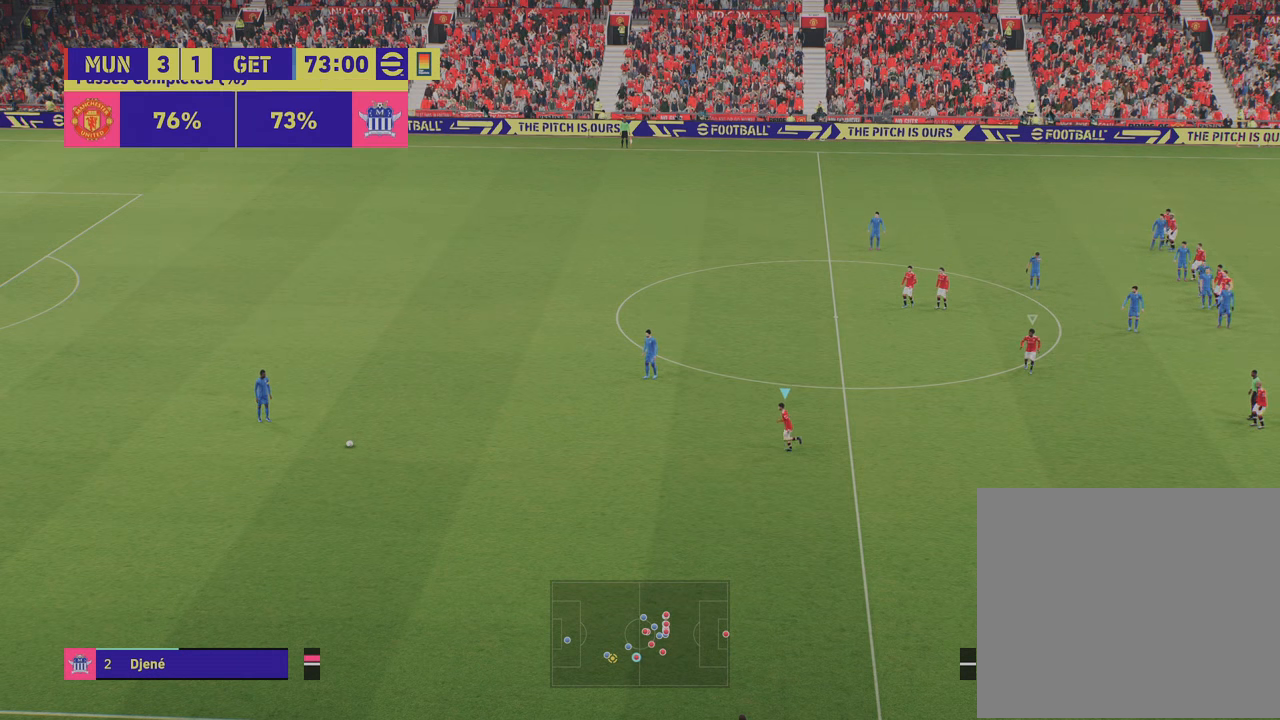
{"buttons": [], "left_stick": "center", "right_stick": "center", "events": [[217, "START", "down"], [217, "left_stick", "center"], [434, "START", "up"]]}
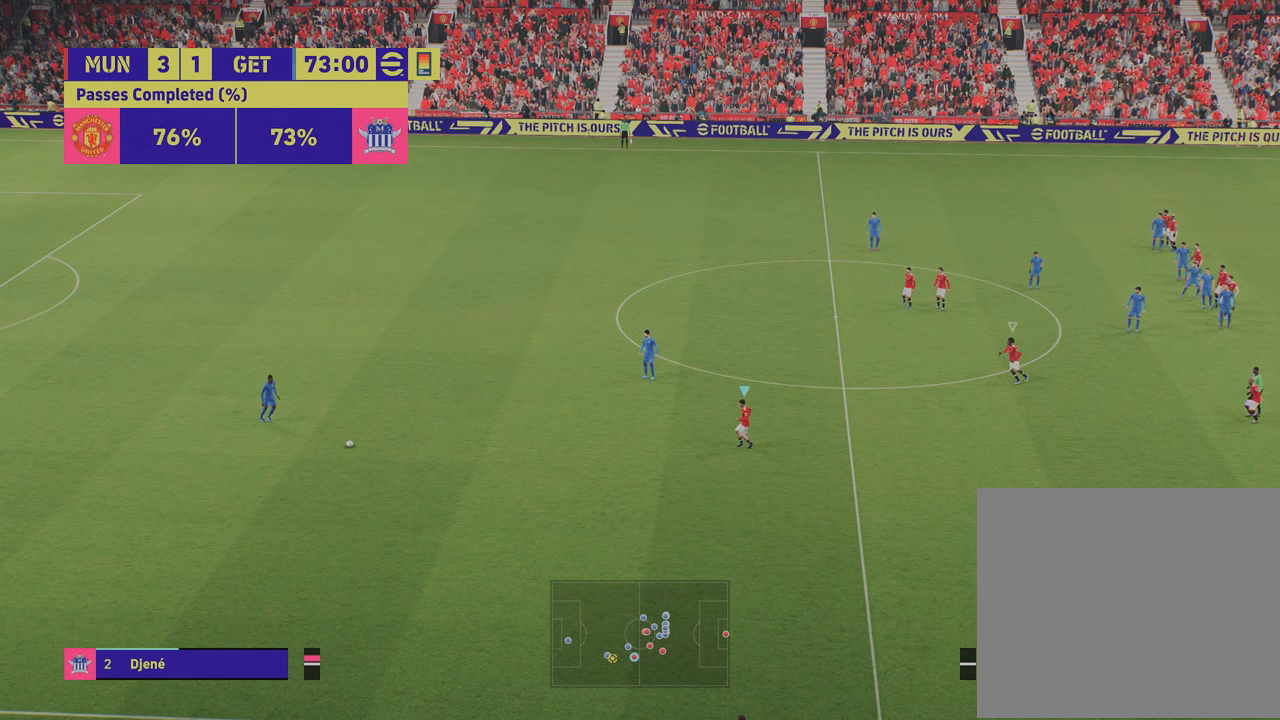
{"buttons": [], "left_stick": "up-left", "right_stick": "center", "events": [[250, "START", "down"], [383, "left_stick", "up-left"], [433, "START", "up"]]}
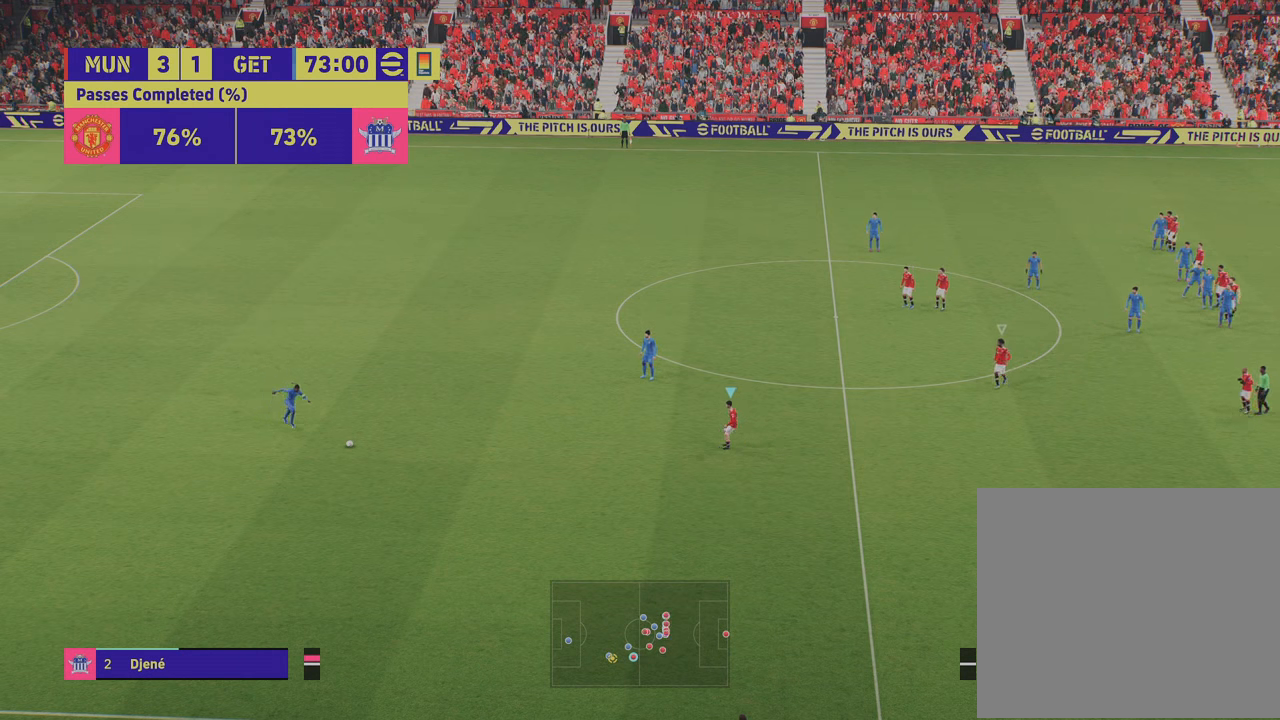
{"buttons": [], "left_stick": "up-left", "right_stick": "center", "events": [[84, "START", "down"], [234, "START", "up"], [334, "START", "down"], [501, "START", "up"]]}
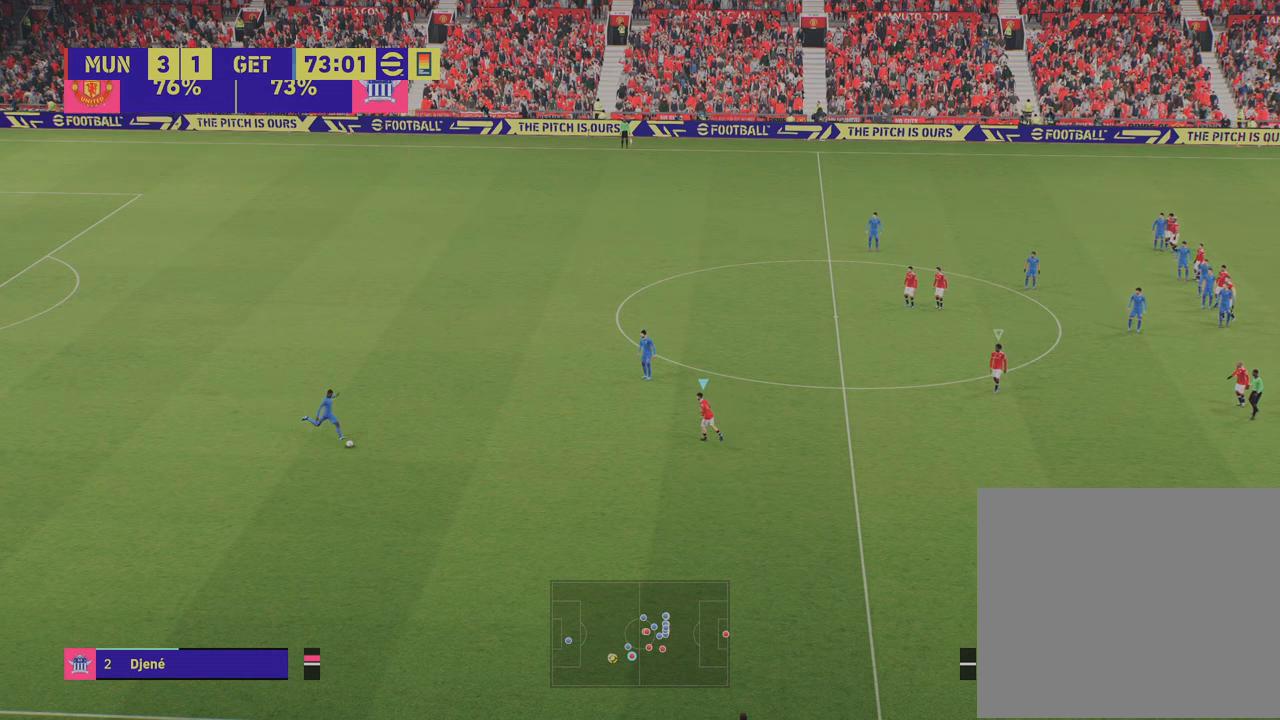
{"buttons": [], "left_stick": "up-left", "right_stick": "center", "events": [[66, "START", "down"], [383, "START", "up"]]}
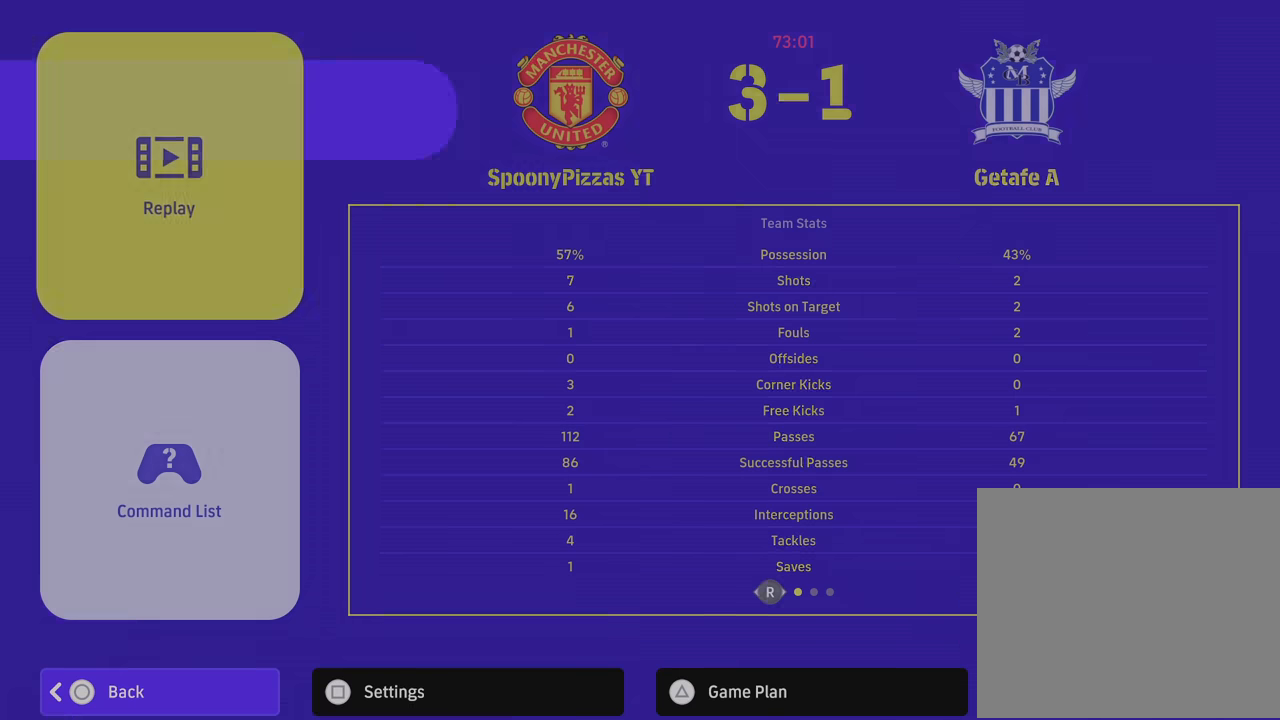
{"buttons": [], "left_stick": "center", "right_stick": "center", "events": [[100, "left_stick", "center"], [400, "CROSS", "down"], [467, "CROSS", "up"]]}
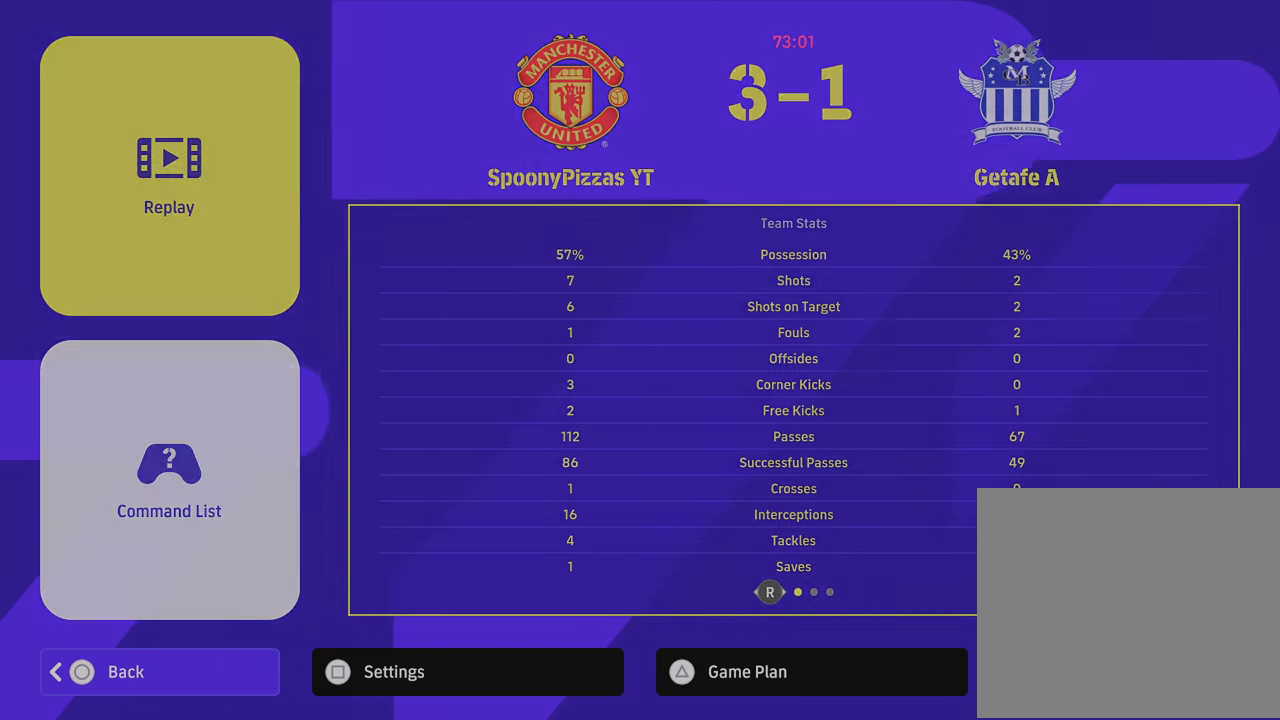
{"buttons": [], "left_stick": "center", "right_stick": "center", "events": []}